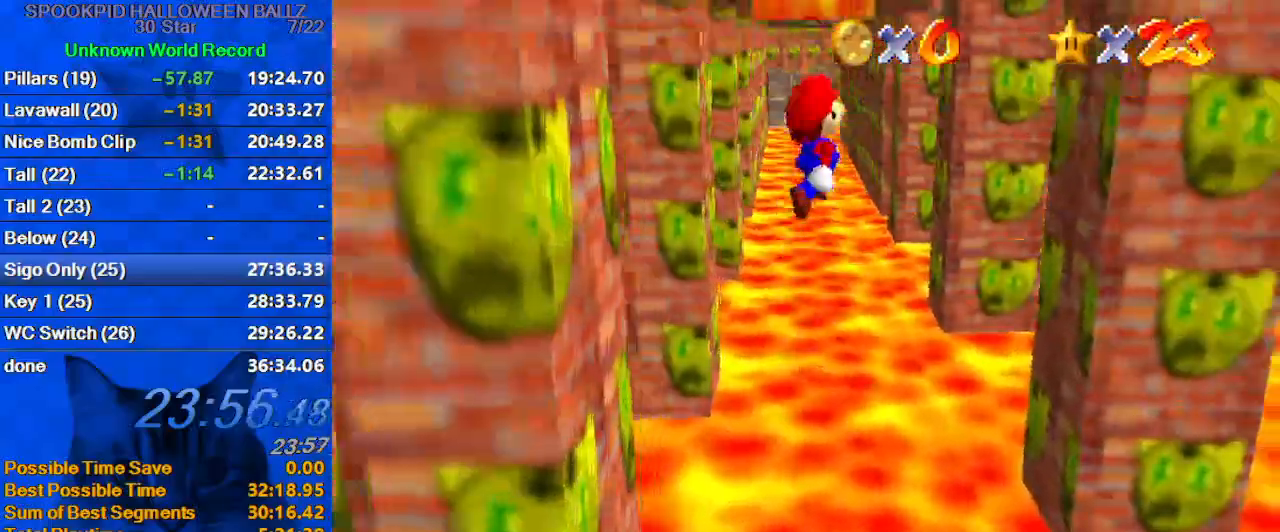
Gameplay with keyboard; each line is a JSON object with the keys held at the frame after it. "events" lists presses ("down") and releases ("up") of "a", "c", "ctrl", "d", "down", "left", "return", "right", "s", "shift", "up", "w", "x" and "y" between this image and that frame as [ms after this image, input, new state], when the widget could be followed in between. No other keys are recorded. Mouse input is not recorded.
{"keys": ["right", "shift", "up"], "events": [[100, "right", "up"], [133, "a", "up"], [267, "d", "down"], [367, "d", "up"], [400, "right", "down"]]}
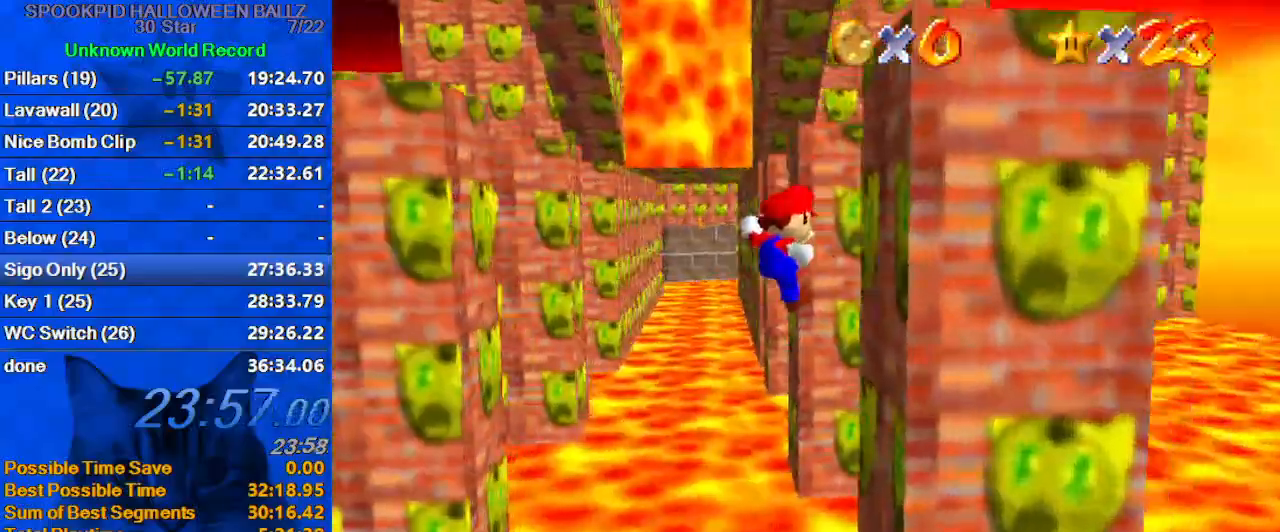
{"keys": ["shift", "up"], "events": [[100, "up", "up"], [133, "shift", "up"], [233, "left", "down"], [233, "shift", "down"], [300, "d", "down"], [300, "right", "up"], [333, "up", "down"], [467, "d", "up"], [467, "left", "up"]]}
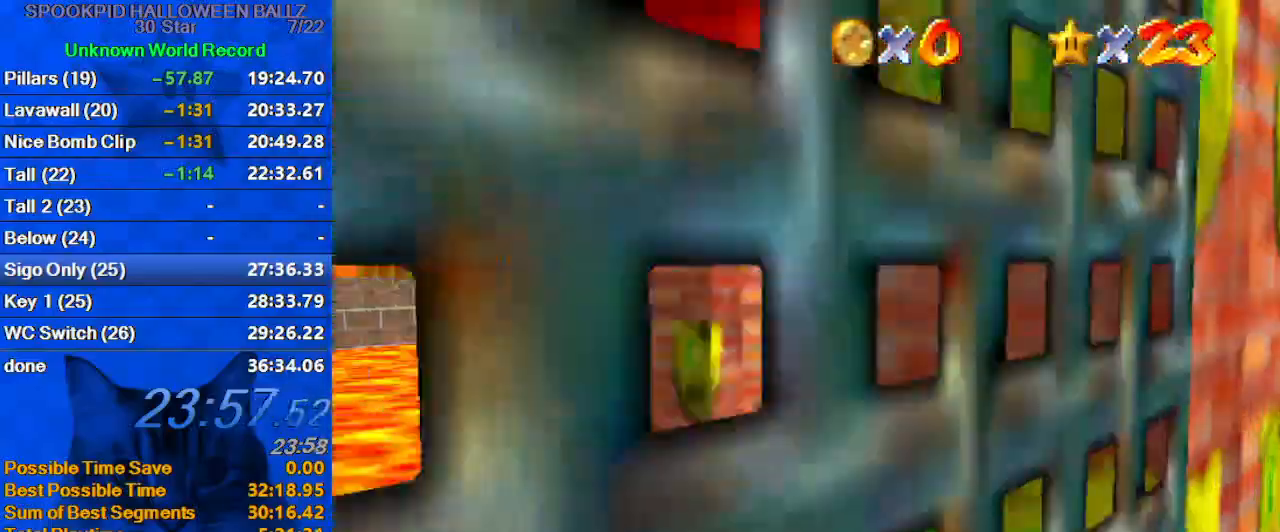
{"keys": ["left", "up"], "events": [[67, "shift", "up"], [100, "a", "down"], [267, "a", "up"], [400, "left", "down"]]}
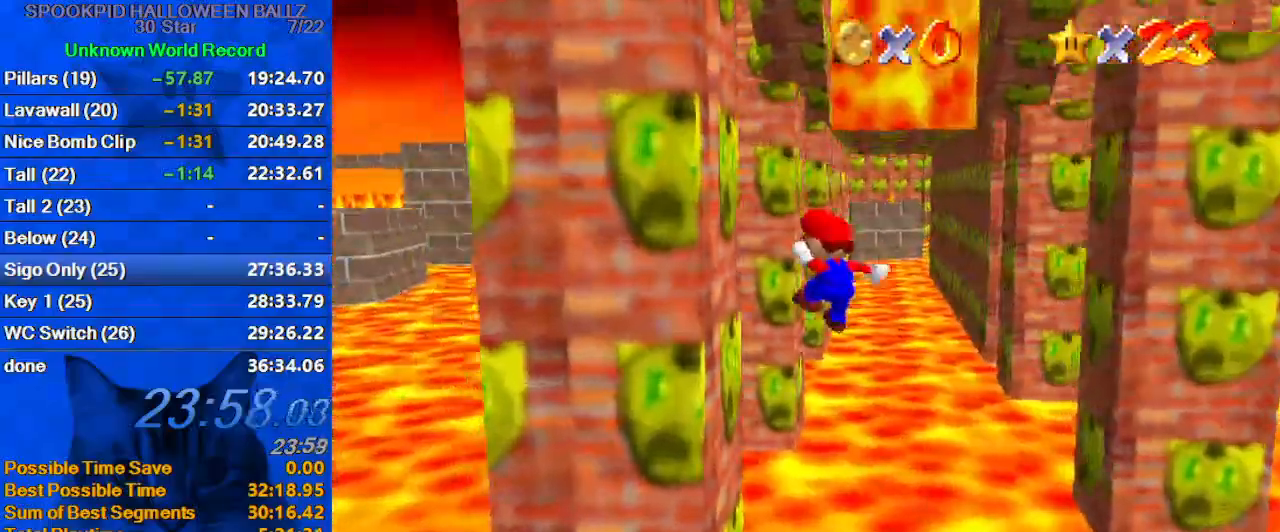
{"keys": ["shift", "up"], "events": [[167, "left", "up"], [233, "right", "down"], [233, "shift", "down"], [300, "a", "down"], [400, "right", "up"], [500, "a", "up"]]}
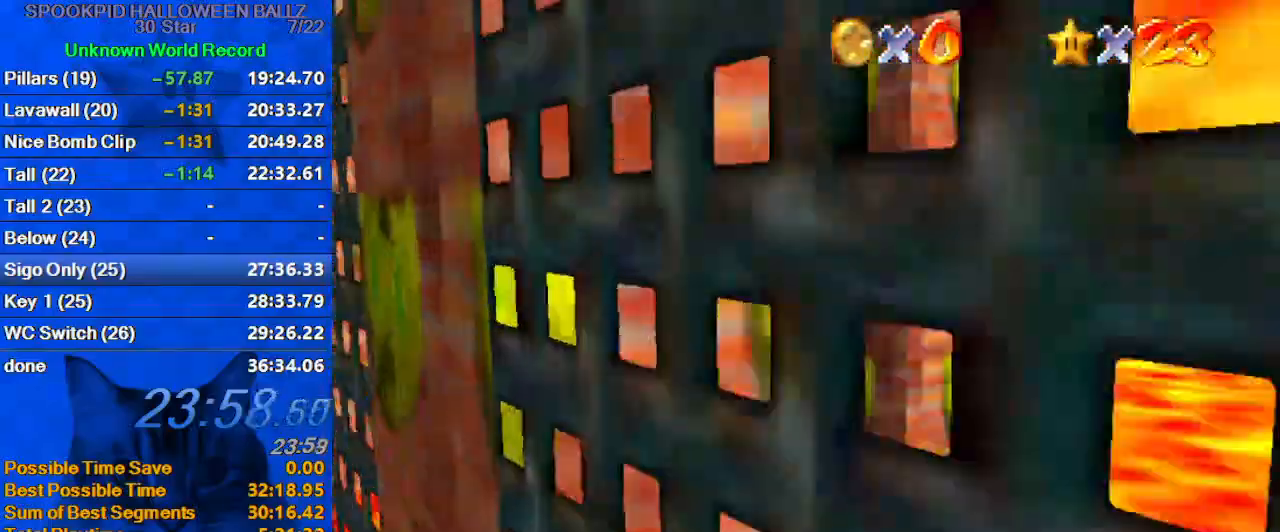
{"keys": ["shift", "up"], "events": [[133, "d", "down"], [233, "d", "up"]]}
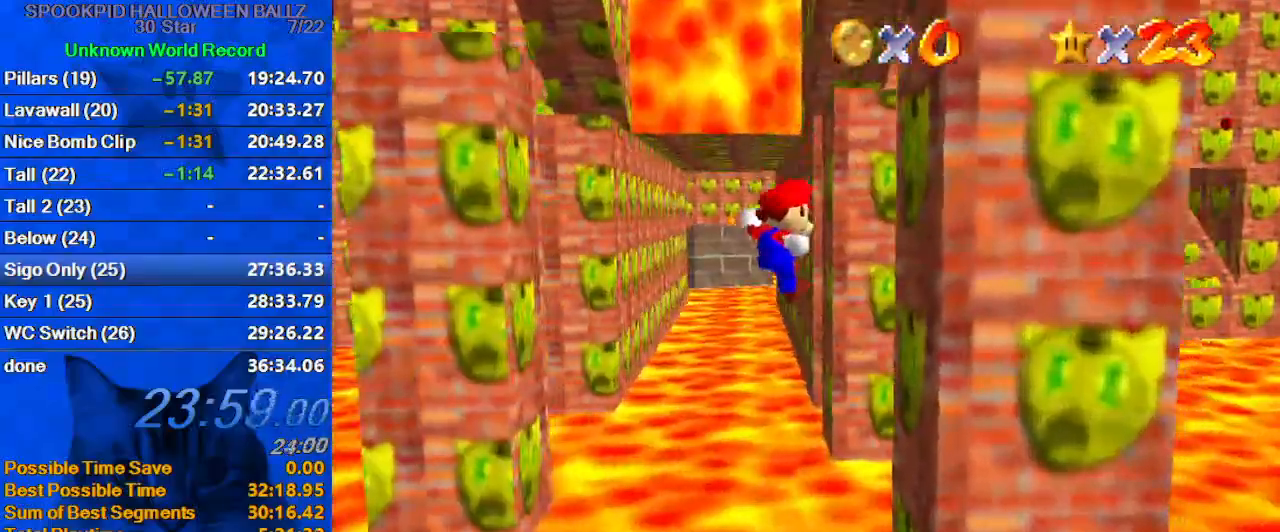
{"keys": ["d", "shift", "up"], "events": [[67, "right", "down"], [167, "shift", "up"], [300, "right", "up"], [300, "shift", "down"], [333, "left", "down"], [400, "d", "down"], [467, "left", "up"]]}
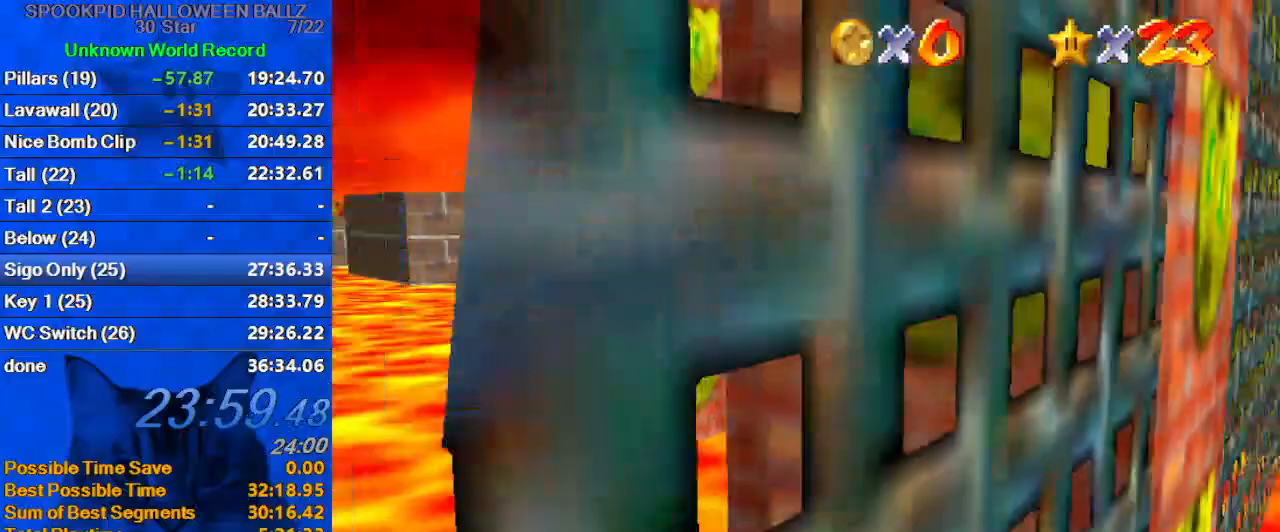
{"keys": ["left", "shift", "up"], "events": [[33, "d", "up"], [100, "a", "down"], [267, "a", "up"], [300, "left", "down"]]}
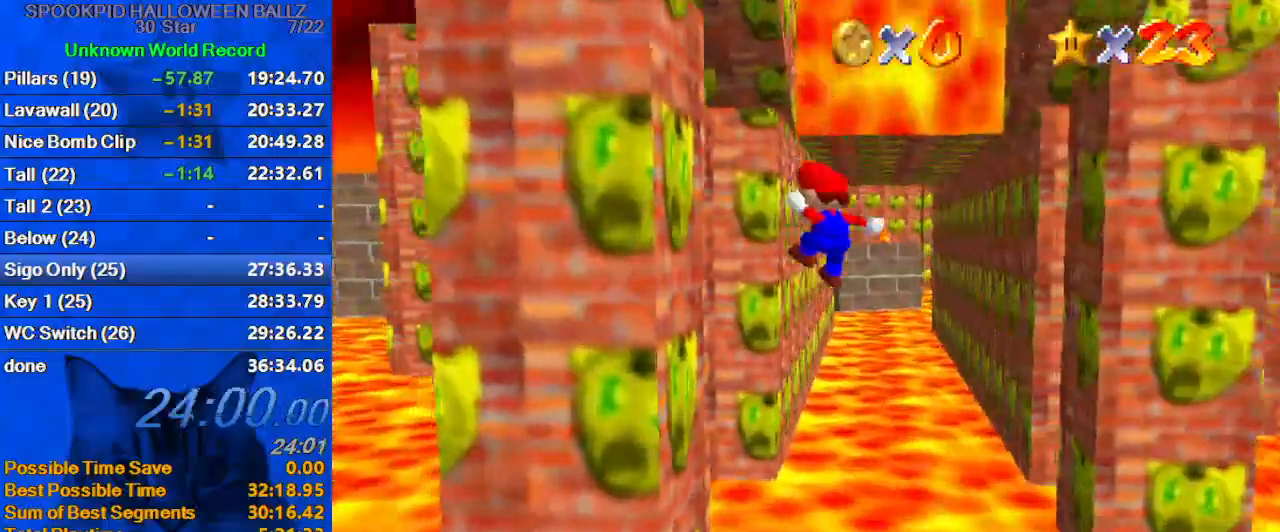
{"keys": ["shift", "up"], "events": [[67, "up", "up"], [167, "shift", "up"], [233, "up", "down"], [267, "left", "up"], [267, "right", "down"], [300, "shift", "down"], [367, "a", "down"], [467, "right", "up"], [500, "a", "up"]]}
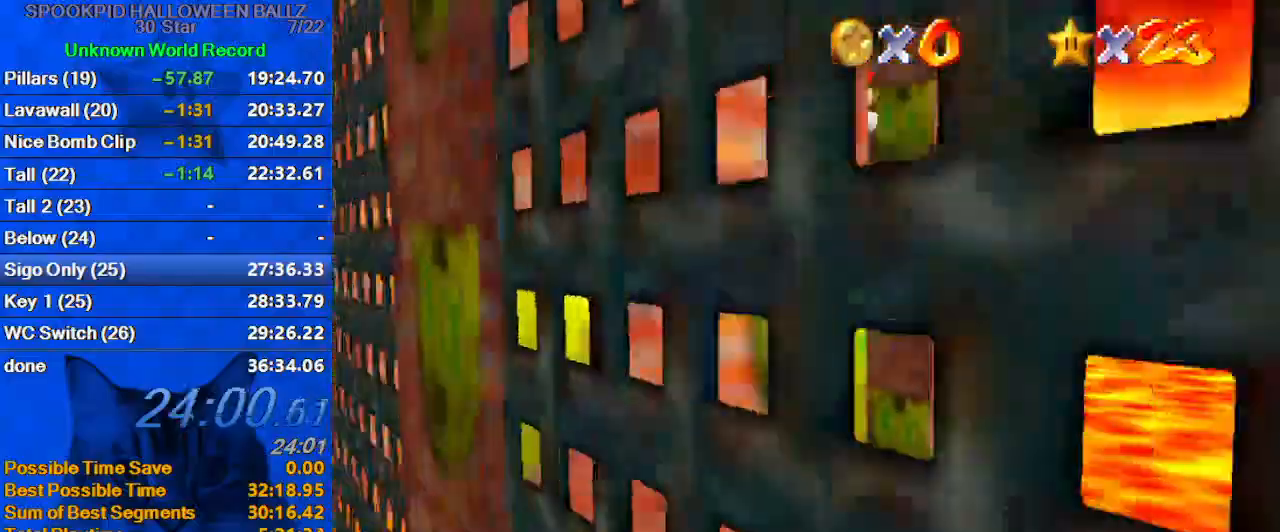
{"keys": ["right", "shift", "up"], "events": [[133, "d", "down"], [133, "left", "down"], [233, "left", "up"], [267, "d", "up"], [333, "right", "down"]]}
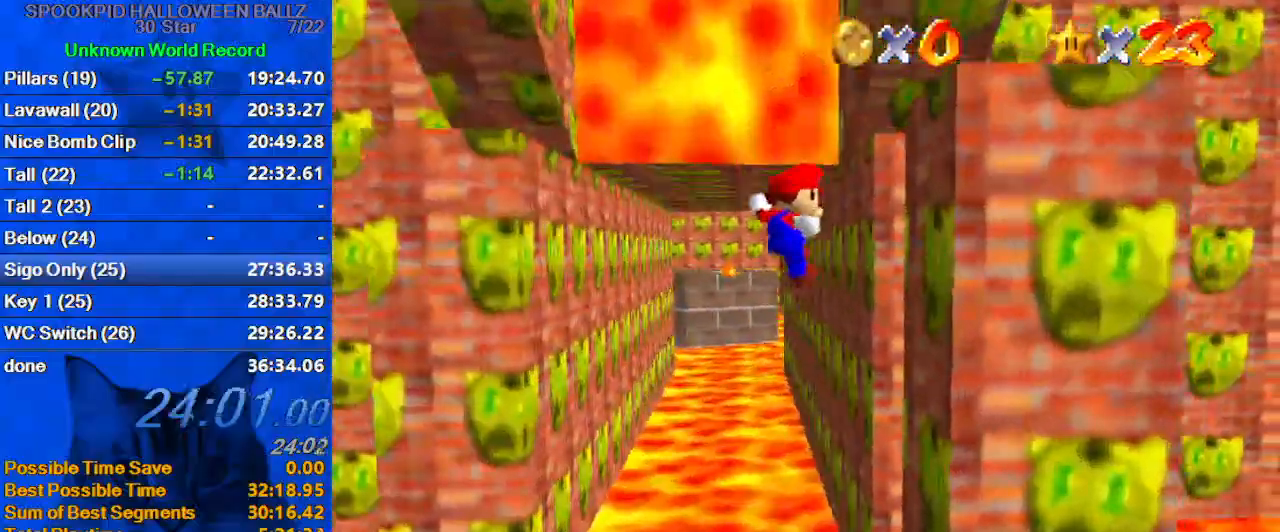
{"keys": ["d", "shift", "up"], "events": [[200, "shift", "up"], [300, "left", "down"], [300, "right", "up"], [333, "shift", "down"], [400, "d", "down"], [467, "left", "up"]]}
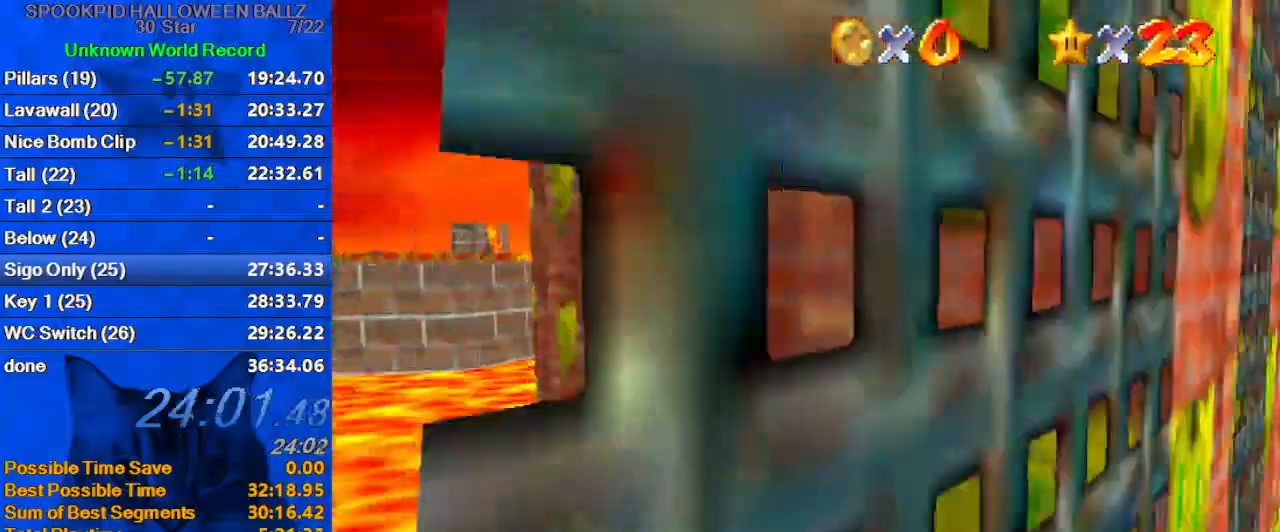
{"keys": ["left", "shift", "up"], "events": [[33, "d", "up"], [33, "right", "down"], [67, "a", "down"], [167, "right", "up"], [267, "a", "up"], [367, "left", "down"]]}
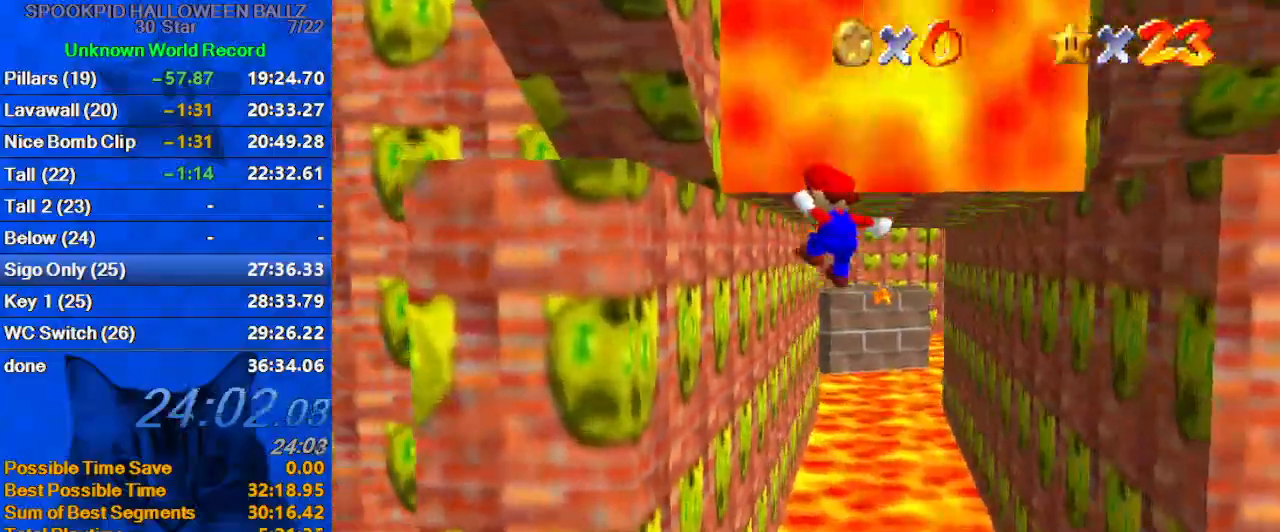
{"keys": ["right", "shift", "up"], "events": [[33, "left", "up"], [167, "left", "down"], [267, "shift", "up"], [267, "up", "up"], [367, "left", "up"], [367, "right", "down"], [400, "shift", "down"], [467, "up", "down"]]}
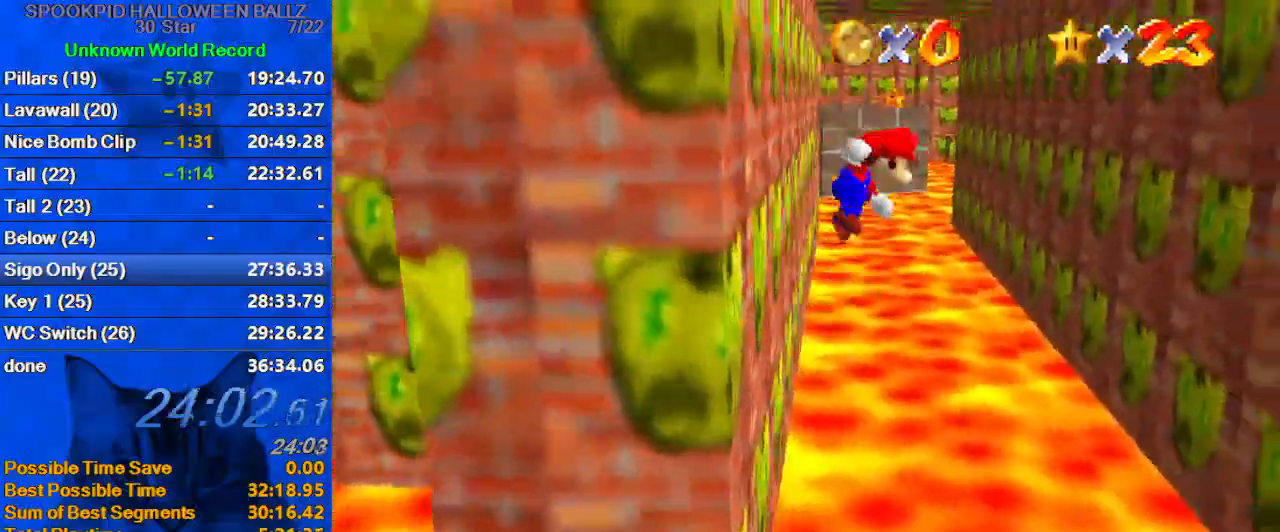
{"keys": ["right", "up"], "events": [[133, "shift", "up"]]}
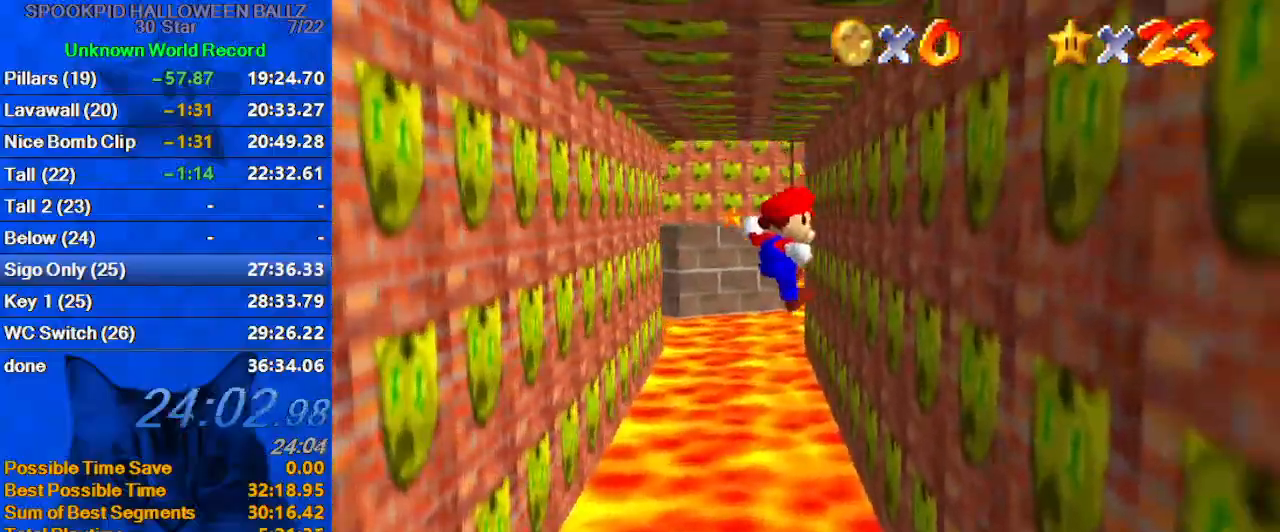
{"keys": ["left", "shift", "up"], "events": [[33, "up", "up"], [300, "left", "down"], [300, "shift", "down"], [300, "up", "down"], [333, "right", "up"]]}
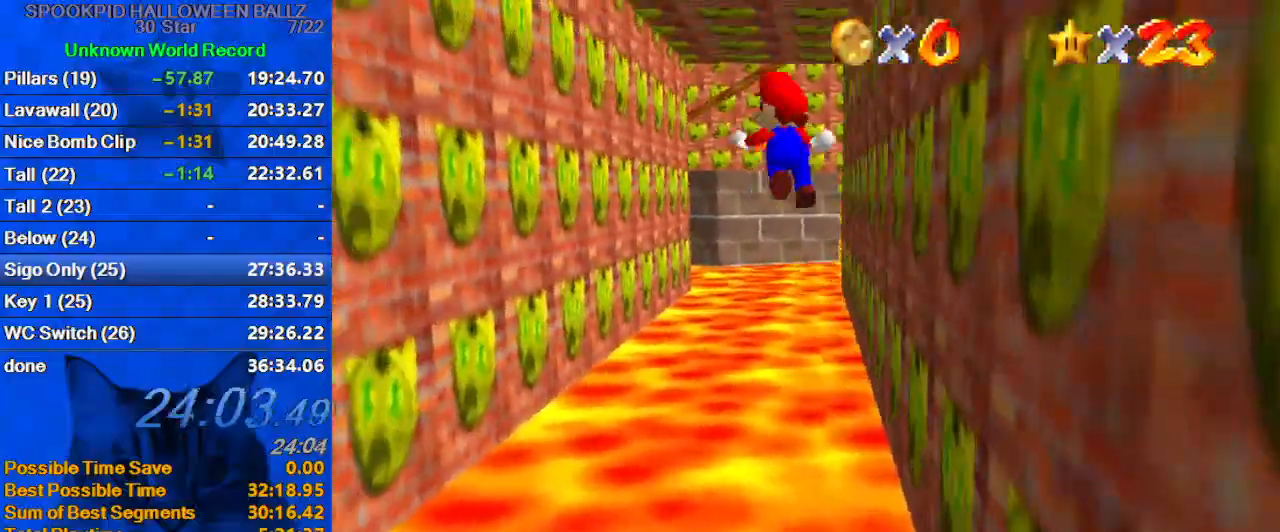
{"keys": ["left", "shift", "up"], "events": [[167, "left", "up"], [300, "left", "down"]]}
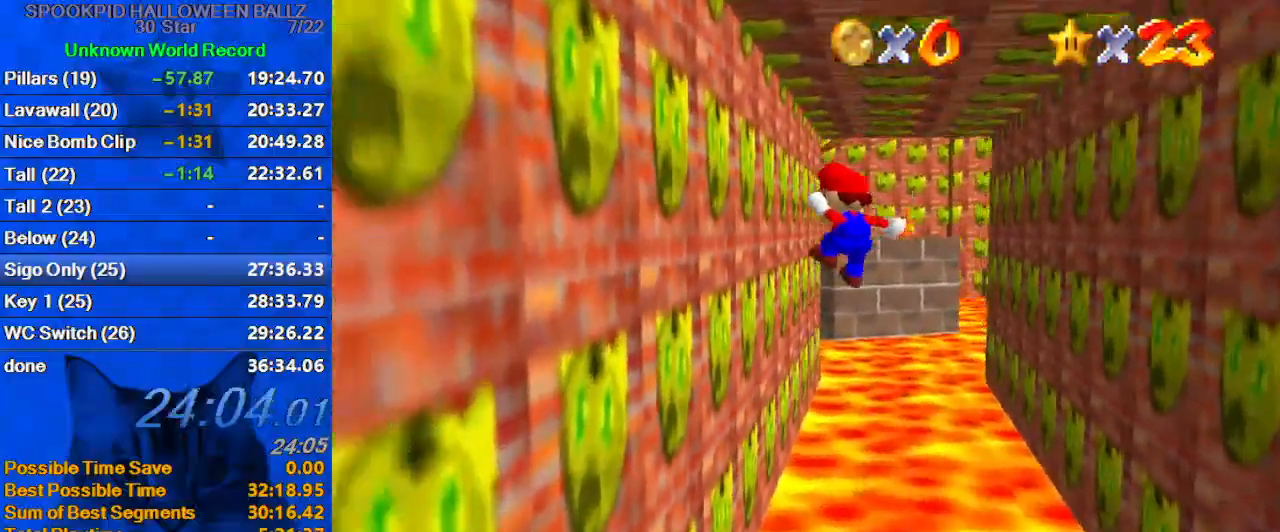
{"keys": ["right", "shift", "up"], "events": [[100, "up", "up"], [200, "up", "down"], [233, "shift", "up"], [267, "left", "up"], [267, "right", "down"], [333, "shift", "down"]]}
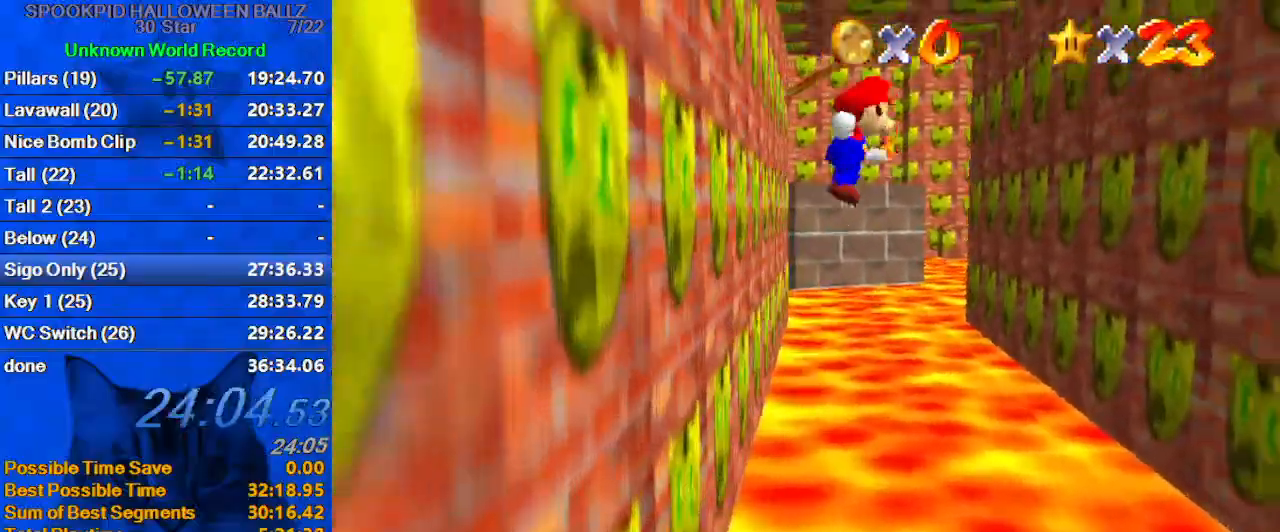
{"keys": ["right", "shift", "up"], "events": [[167, "right", "up"], [433, "right", "down"]]}
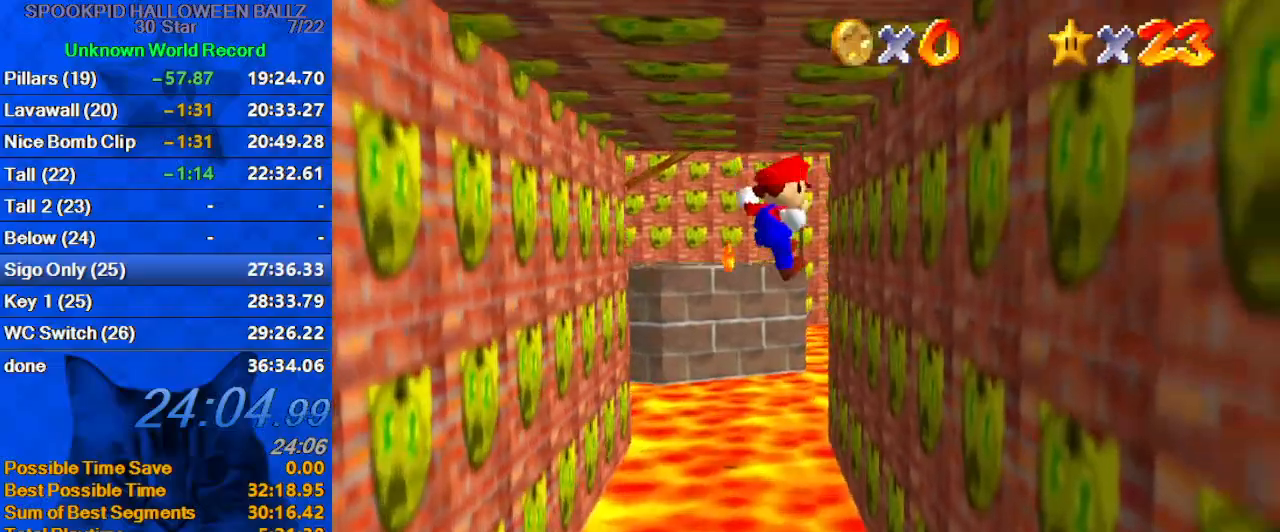
{"keys": ["left", "shift", "up"], "events": [[200, "up", "up"], [267, "shift", "up"], [333, "up", "down"], [400, "left", "down"], [400, "right", "up"], [400, "shift", "down"]]}
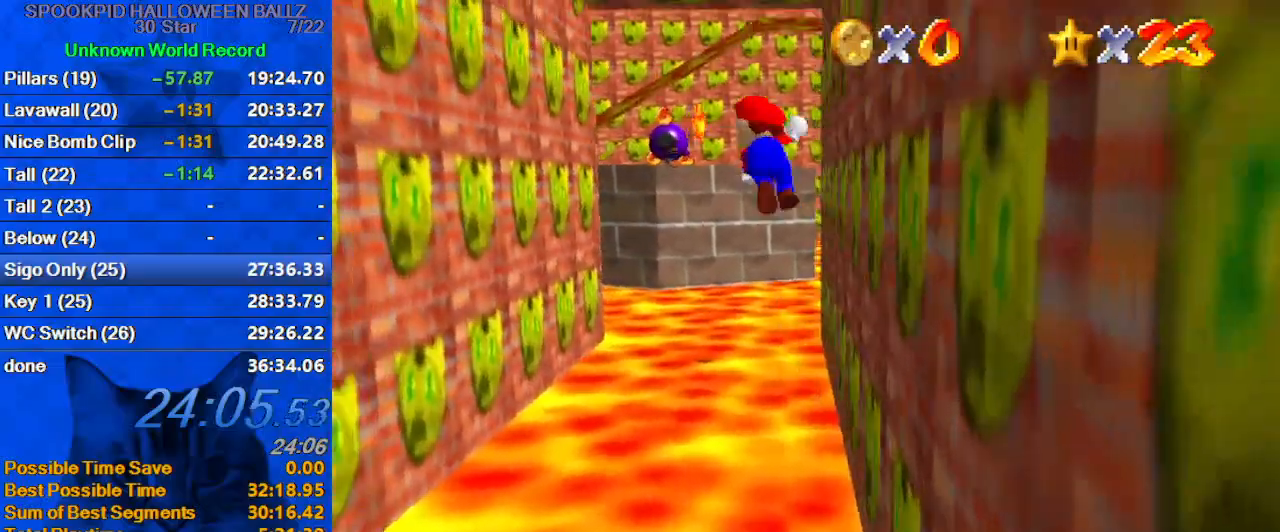
{"keys": ["left", "shift", "up"], "events": [[167, "left", "up"], [500, "left", "down"]]}
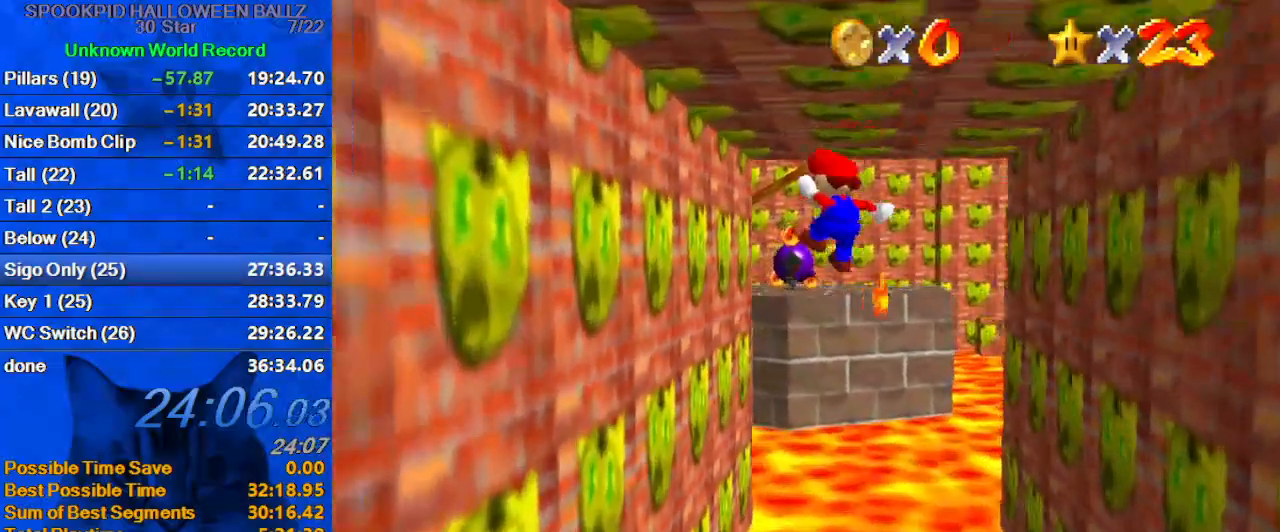
{"keys": ["right", "shift", "up"], "events": [[167, "up", "up"], [267, "shift", "up"], [300, "up", "down"], [367, "left", "up"], [367, "right", "down"], [400, "shift", "down"]]}
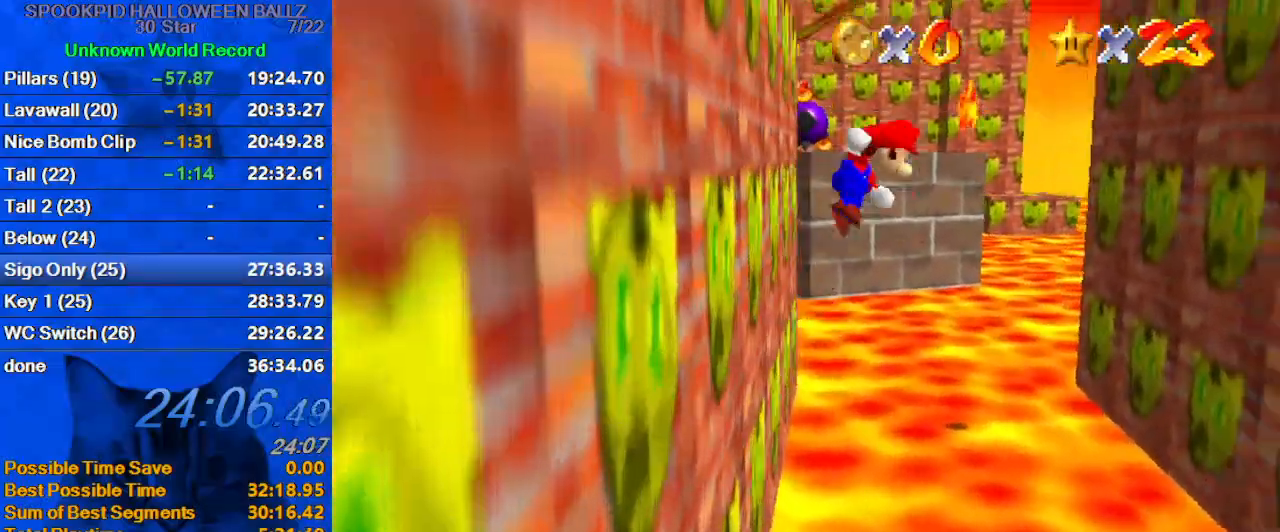
{"keys": ["right"], "events": [[200, "shift", "up"], [433, "up", "up"]]}
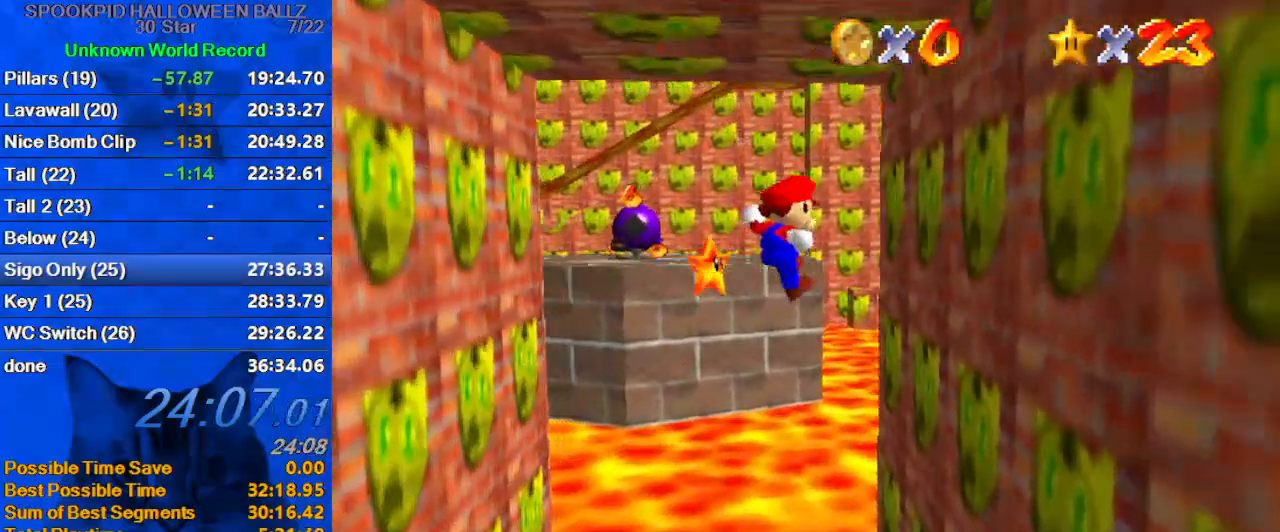
{"keys": ["left", "shift", "up"], "events": [[67, "down", "down"], [233, "down", "up"], [333, "left", "down"], [333, "right", "up"], [333, "shift", "down"], [333, "up", "down"]]}
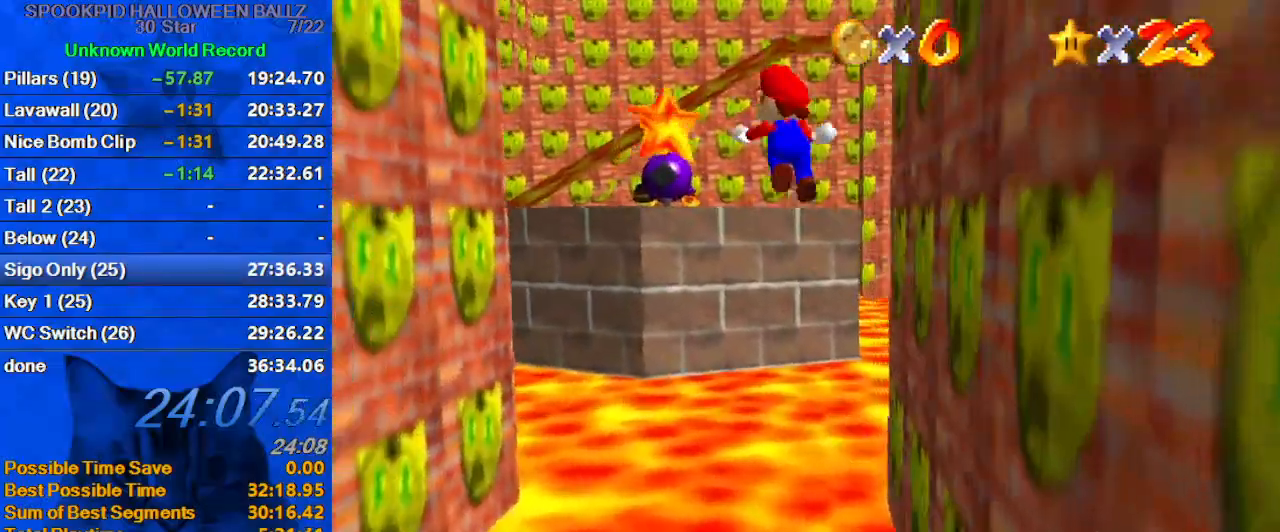
{"keys": ["right"], "events": [[33, "left", "up"], [133, "right", "down"], [133, "shift", "up"], [133, "up", "up"], [367, "right", "up"], [433, "right", "down"]]}
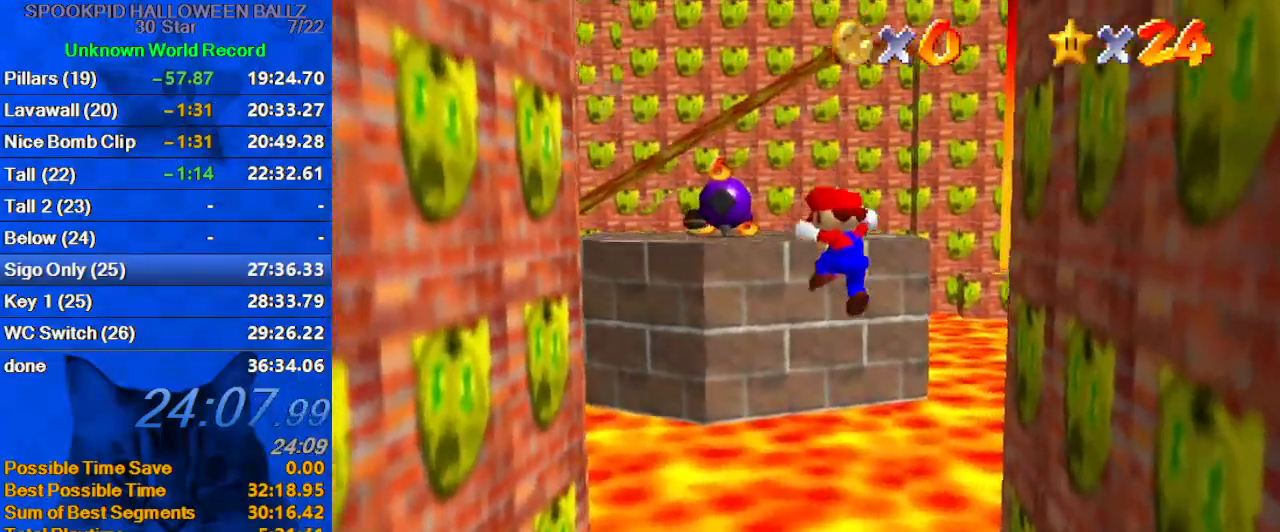
{"keys": [], "events": [[33, "right", "up"]]}